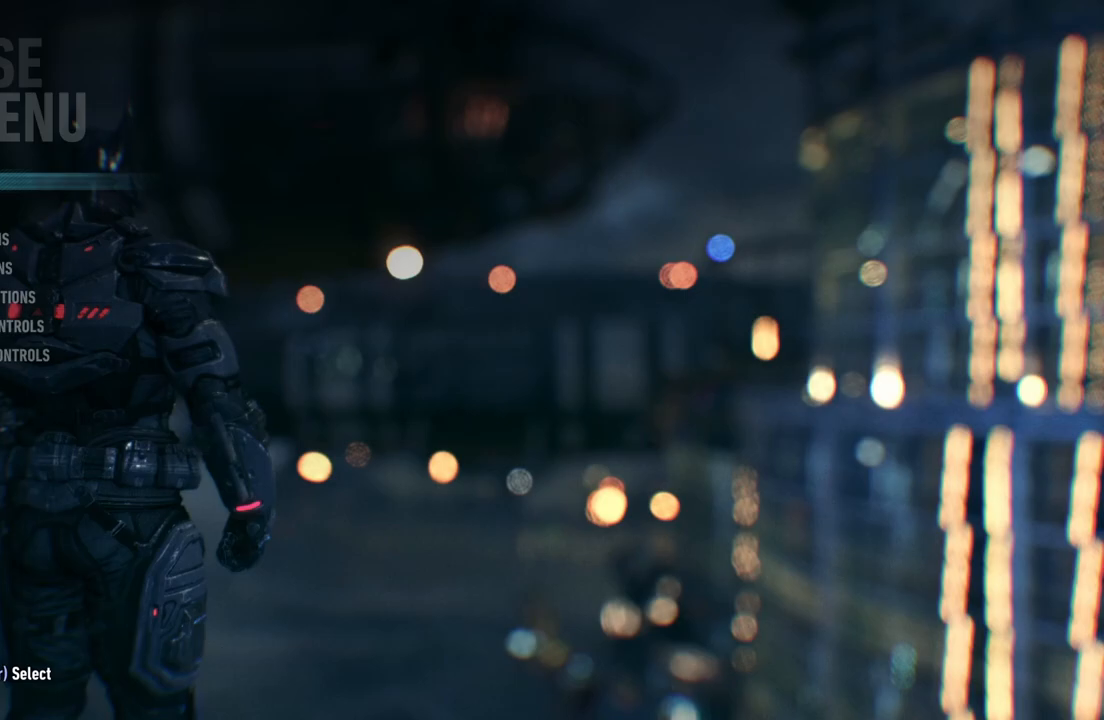
Gameplay with a controller (Xbox layout); each line is a JSON object with the inputs held at the frame after it. "events" lists button and stick changes between this image and that frame as [ms after this image, input, new state], when the widget could be followed in between.
{"buttons": [], "left_stick": "center", "right_stick": "center", "events": [[183, "A", "up"]]}
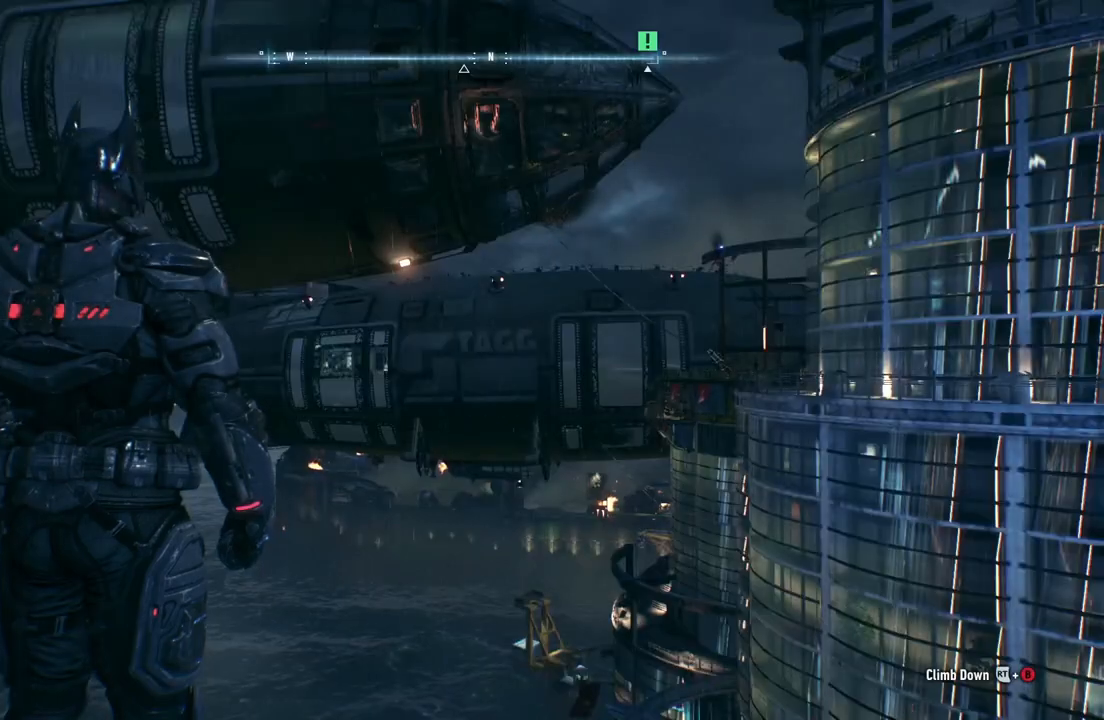
{"buttons": [], "left_stick": "center", "right_stick": "center", "events": []}
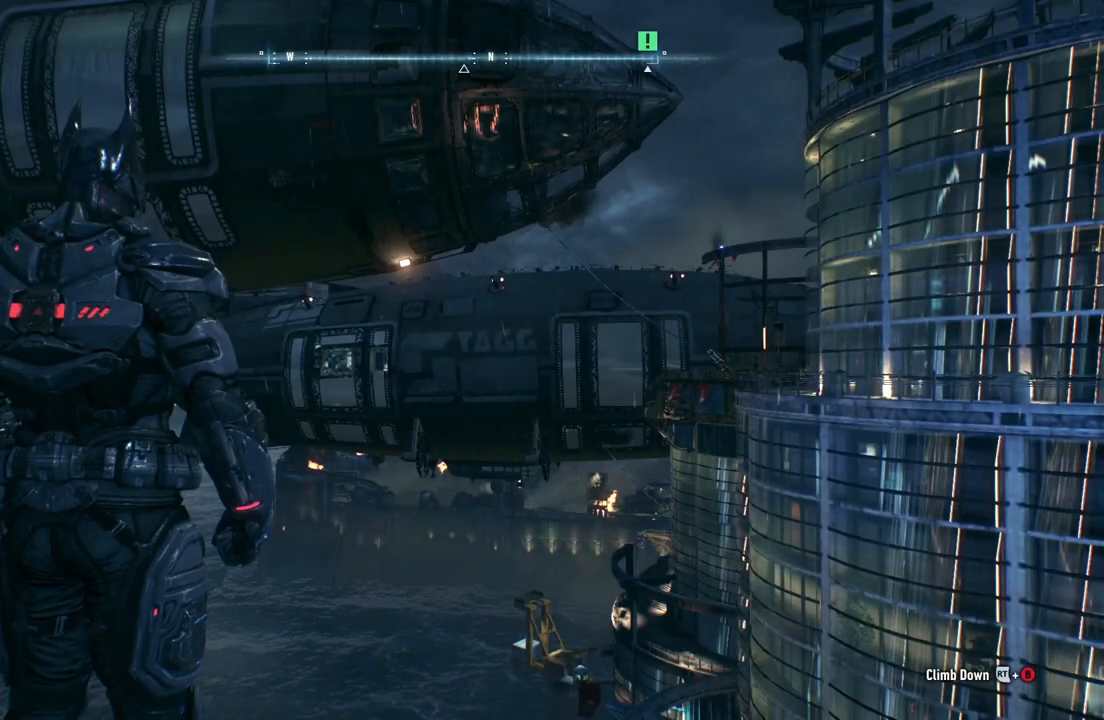
{"buttons": [], "left_stick": "center", "right_stick": "center", "events": []}
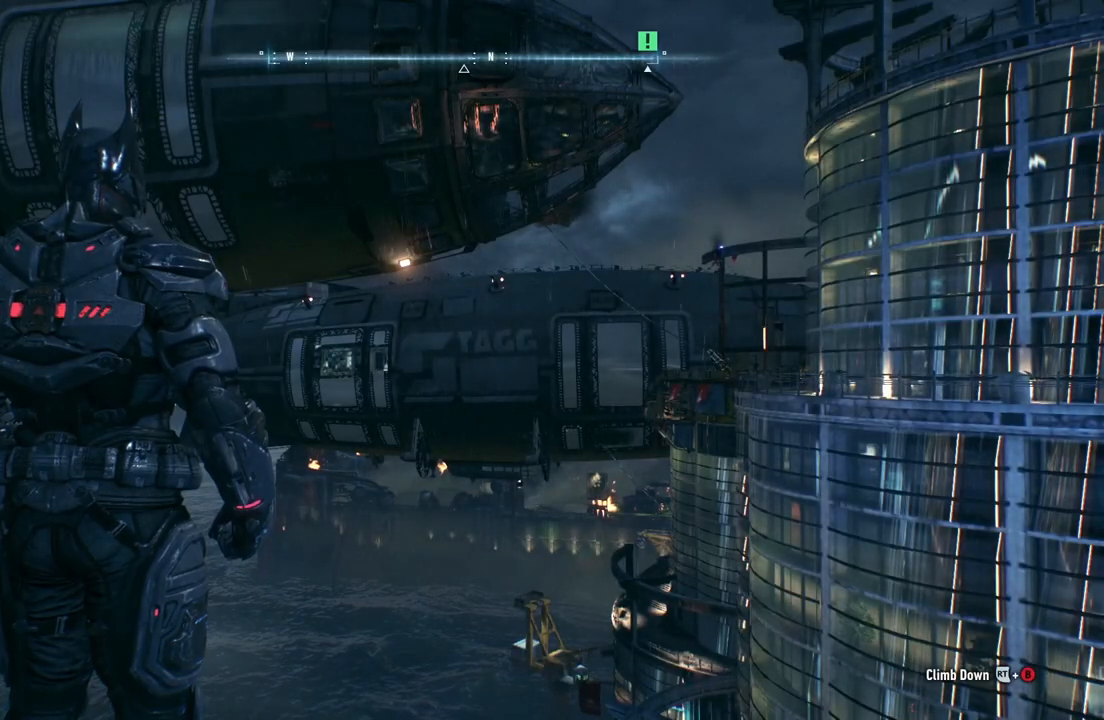
{"buttons": [], "left_stick": "center", "right_stick": "center", "events": []}
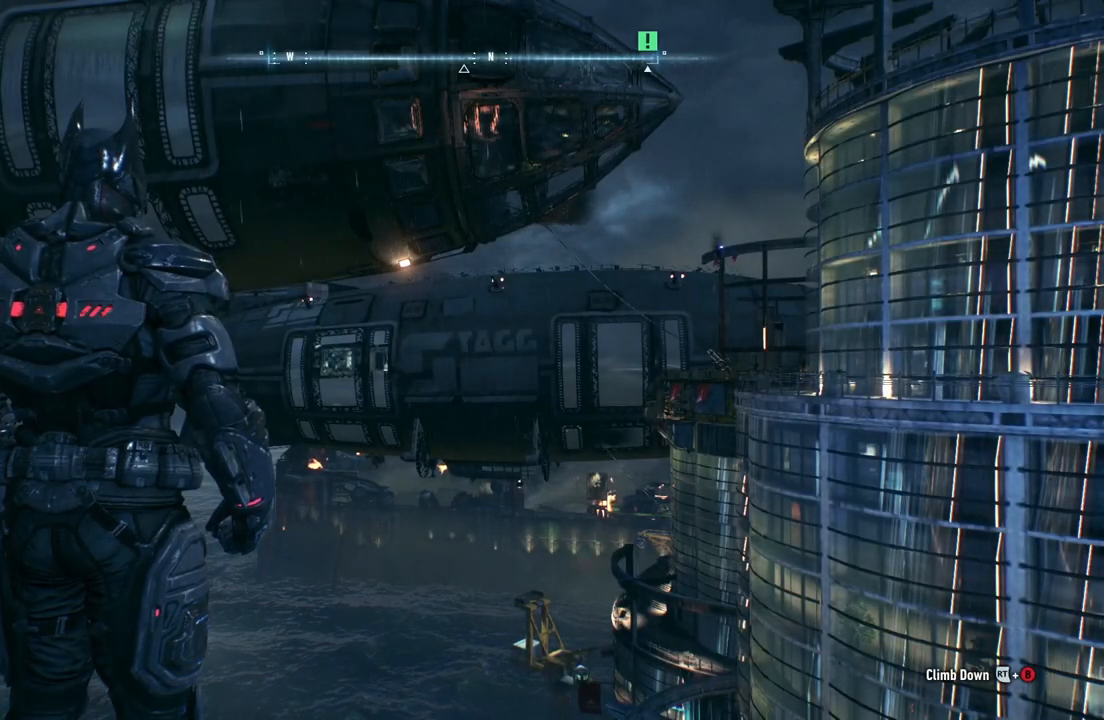
{"buttons": [], "left_stick": "center", "right_stick": "center", "events": []}
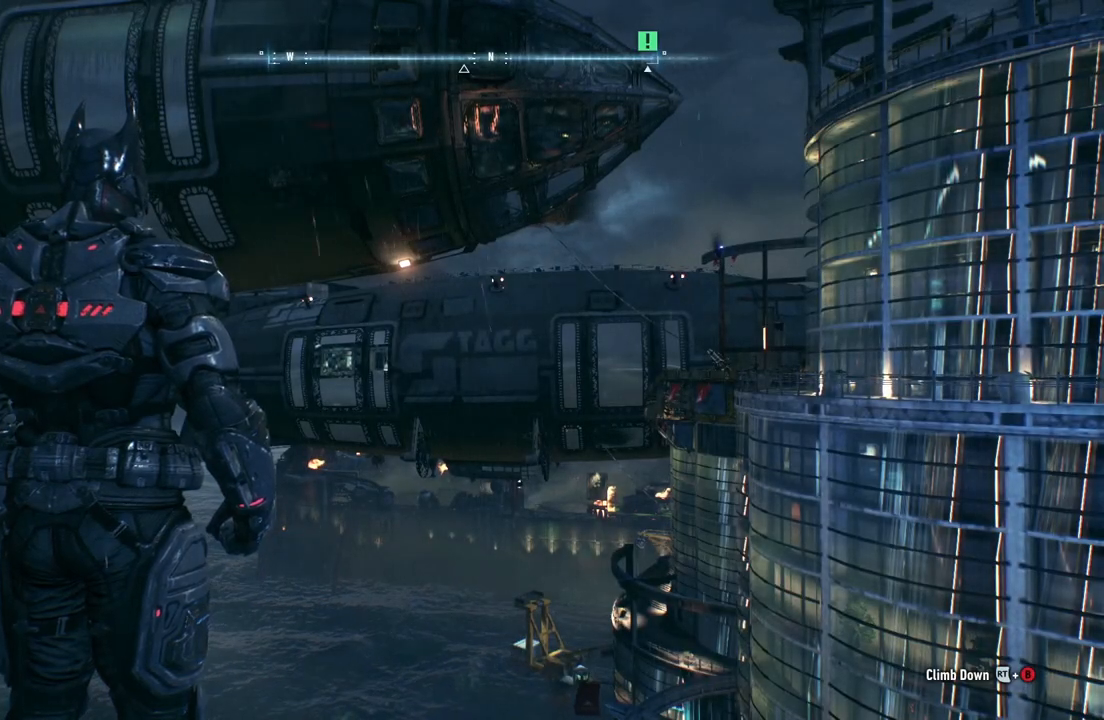
{"buttons": [], "left_stick": "center", "right_stick": "right", "events": [[33, "right_stick", "right"]]}
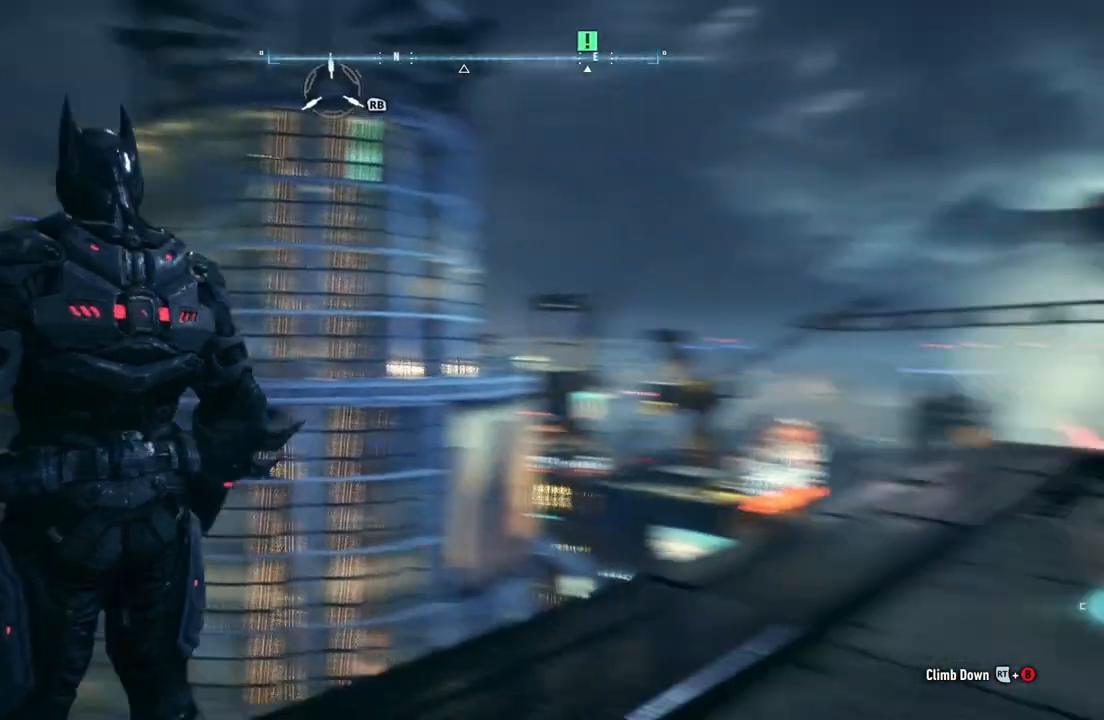
{"buttons": [], "left_stick": "center", "right_stick": "left", "events": [[167, "right_stick", "center"], [483, "right_stick", "left"]]}
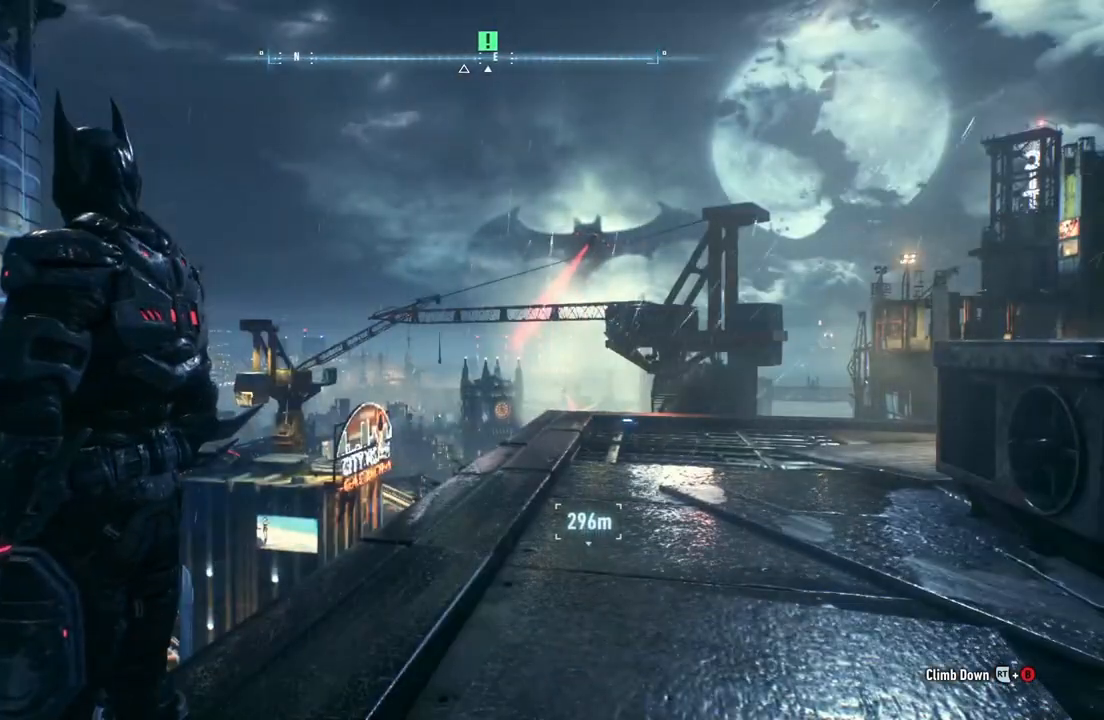
{"buttons": [], "left_stick": "center", "right_stick": "left", "events": [[167, "right_stick", "center"], [433, "right_stick", "left"]]}
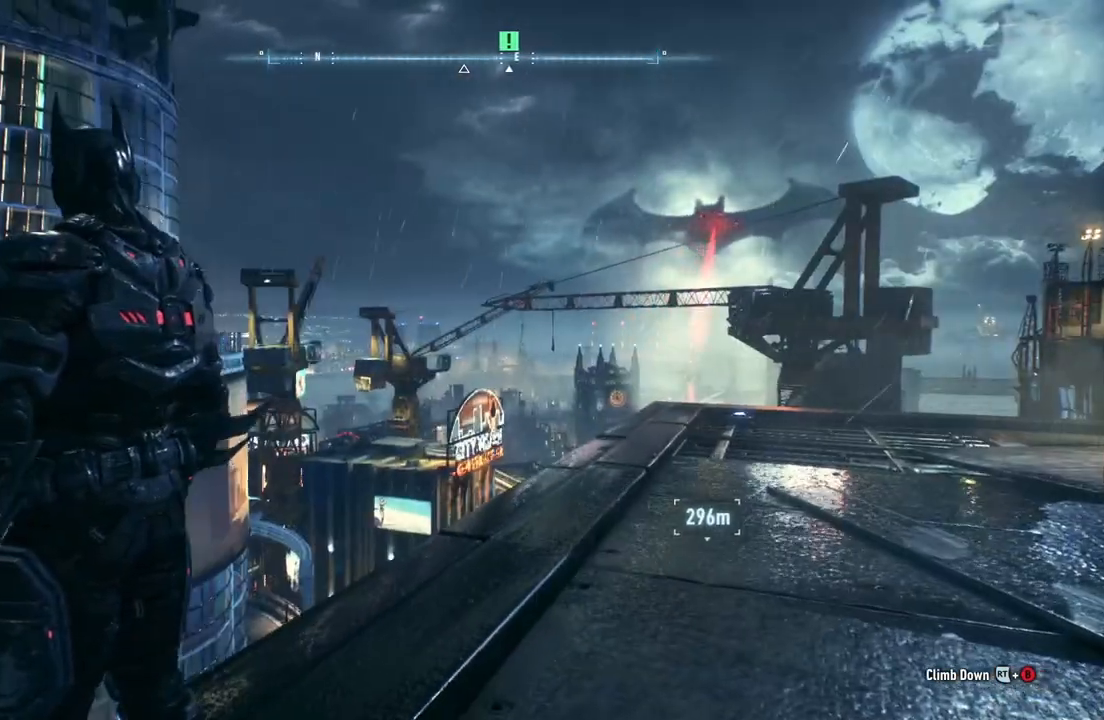
{"buttons": [], "left_stick": "center", "right_stick": "right", "events": [[117, "right_stick", "center"], [400, "right_stick", "right"]]}
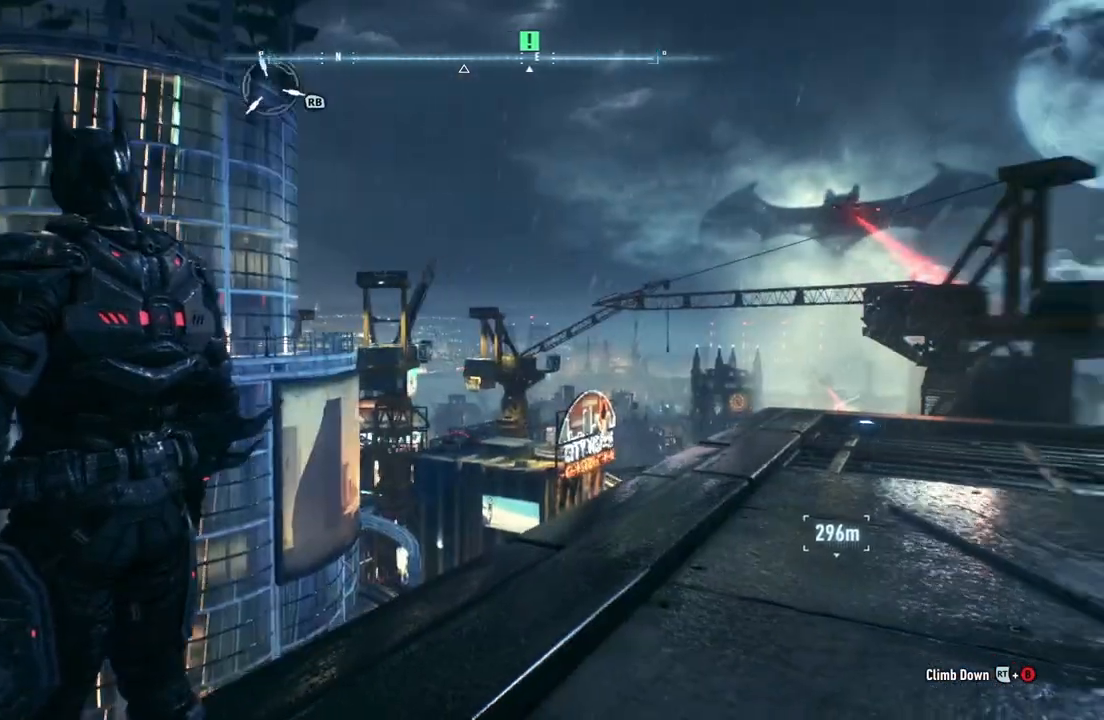
{"buttons": [], "left_stick": "center", "right_stick": "center", "events": [[100, "right_stick", "down-right"], [300, "right_stick", "center"]]}
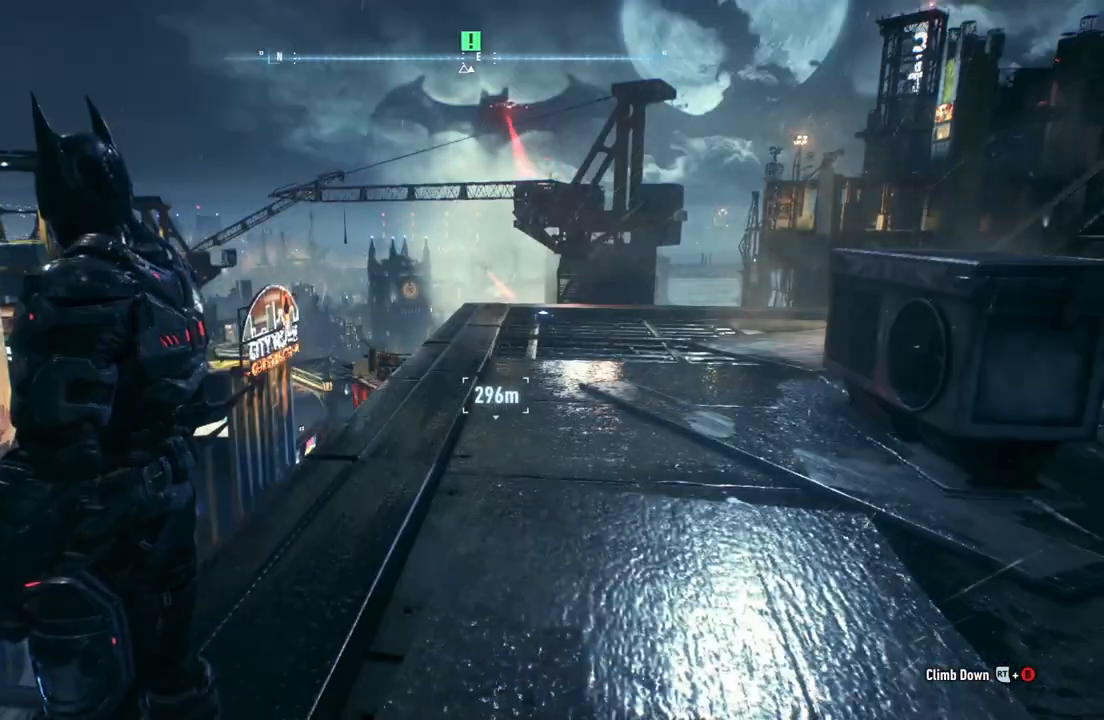
{"buttons": [], "left_stick": "up-right", "right_stick": "center", "events": [[500, "left_stick", "up-right"]]}
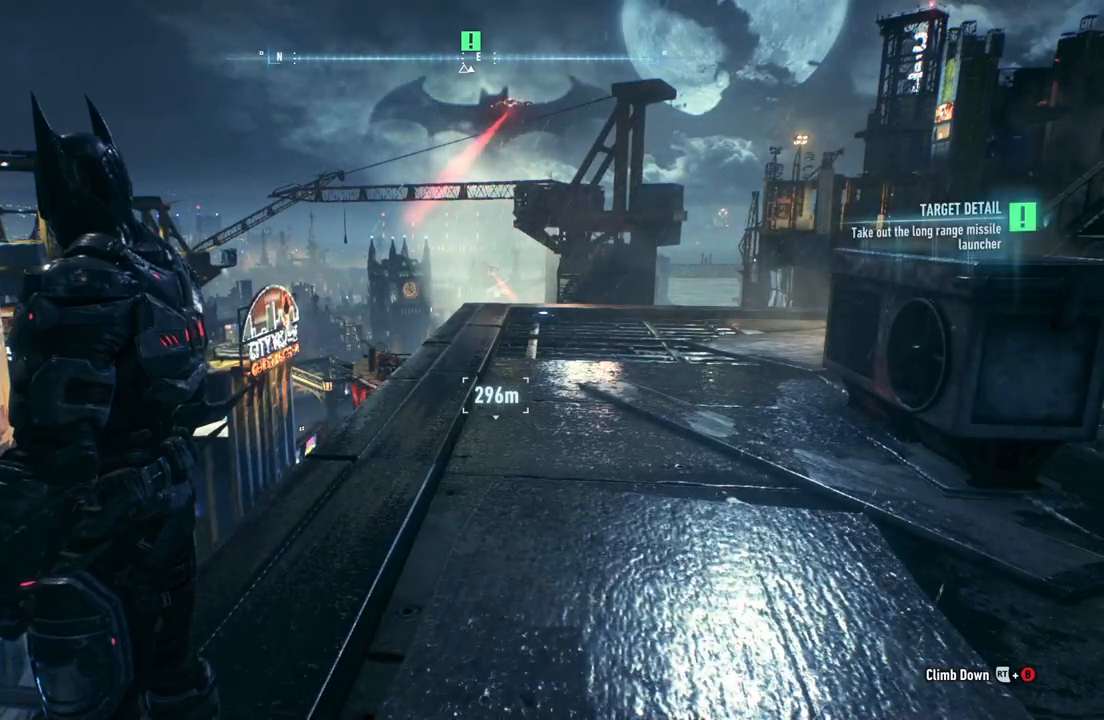
{"buttons": [], "left_stick": "up", "right_stick": "center", "events": [[450, "left_stick", "up"]]}
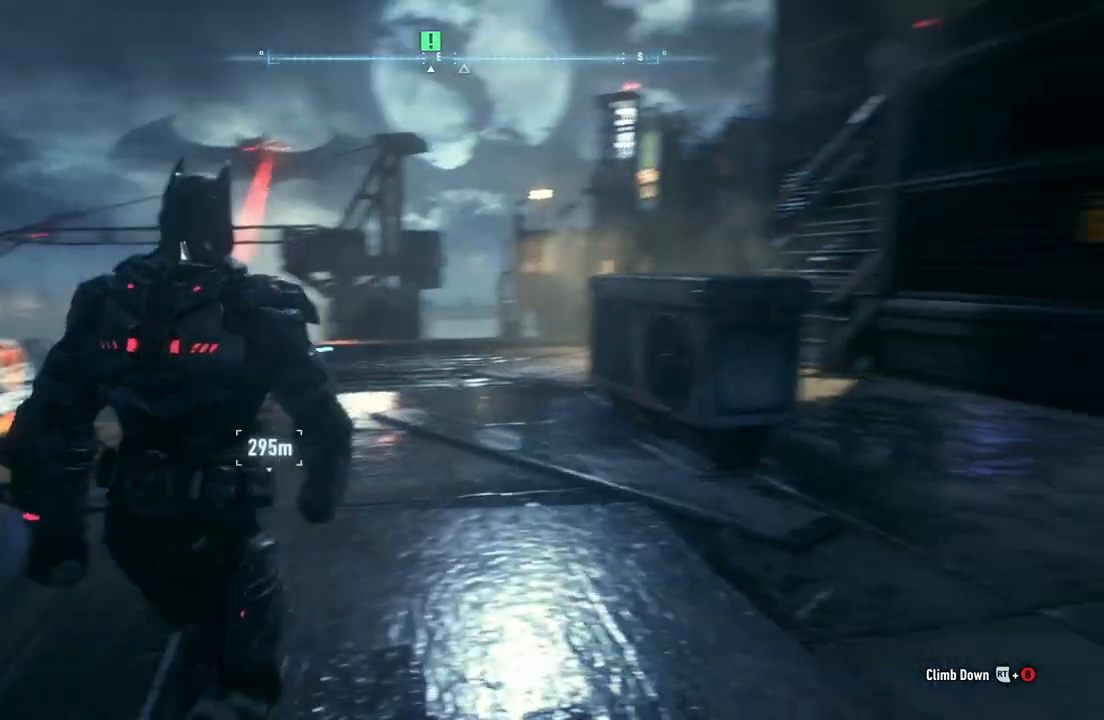
{"buttons": [], "left_stick": "up-left", "right_stick": "center", "events": [[450, "left_stick", "up-left"]]}
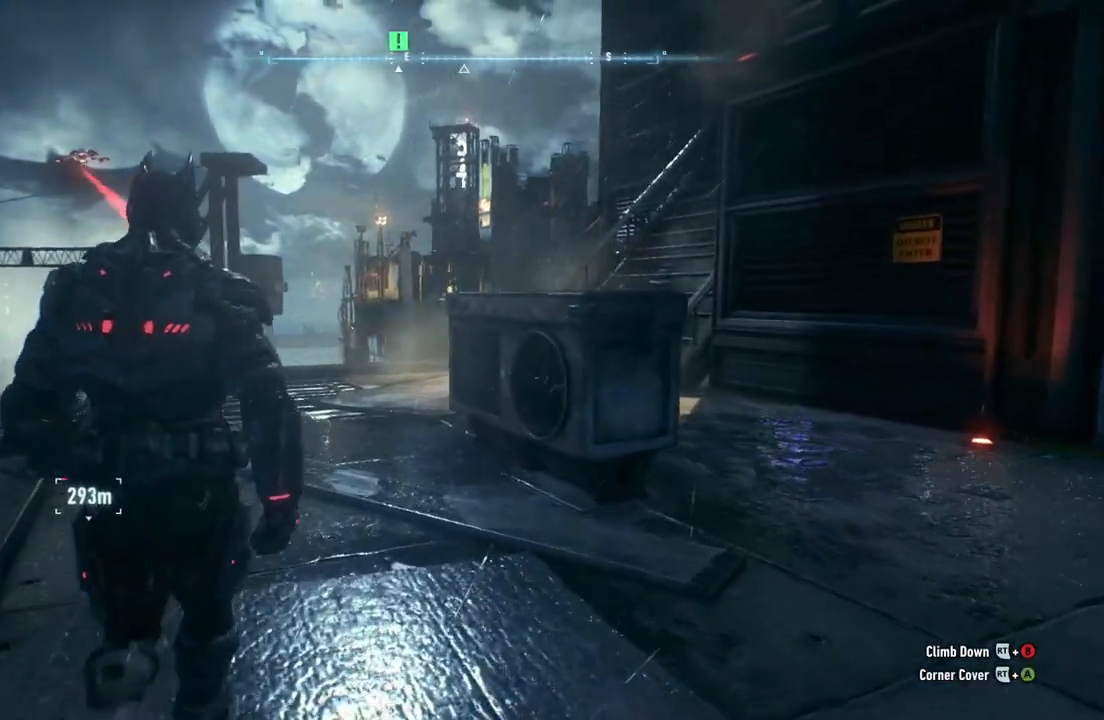
{"buttons": [], "left_stick": "center", "right_stick": "center", "events": [[483, "left_stick", "center"]]}
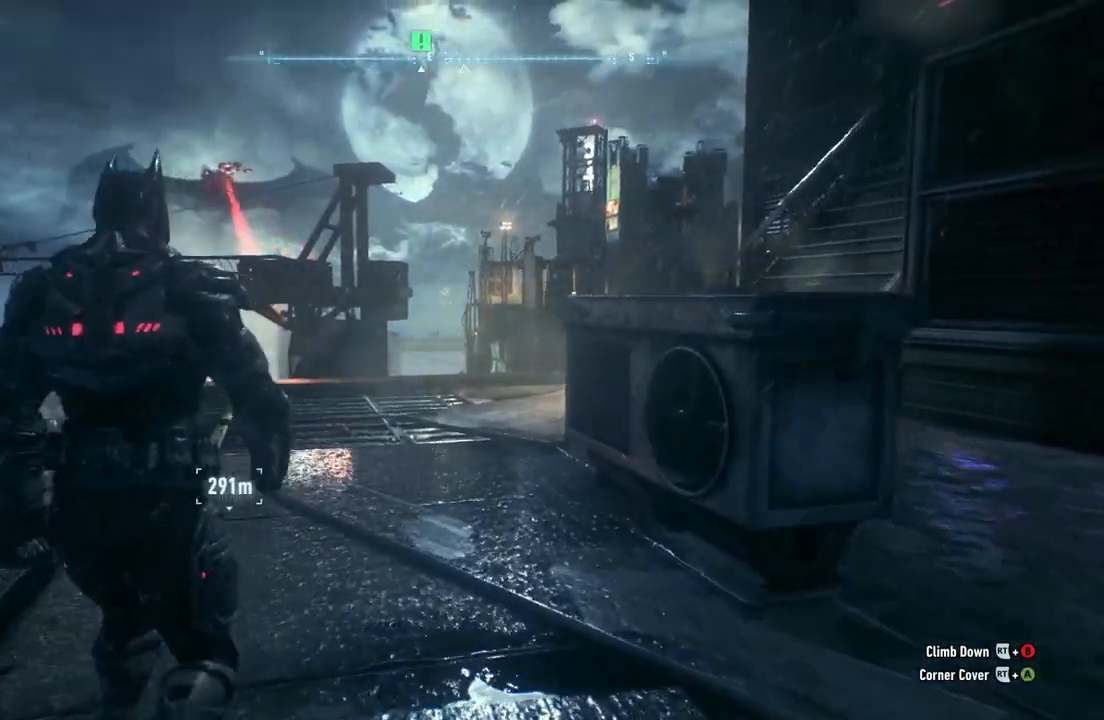
{"buttons": [], "left_stick": "center", "right_stick": "center", "events": []}
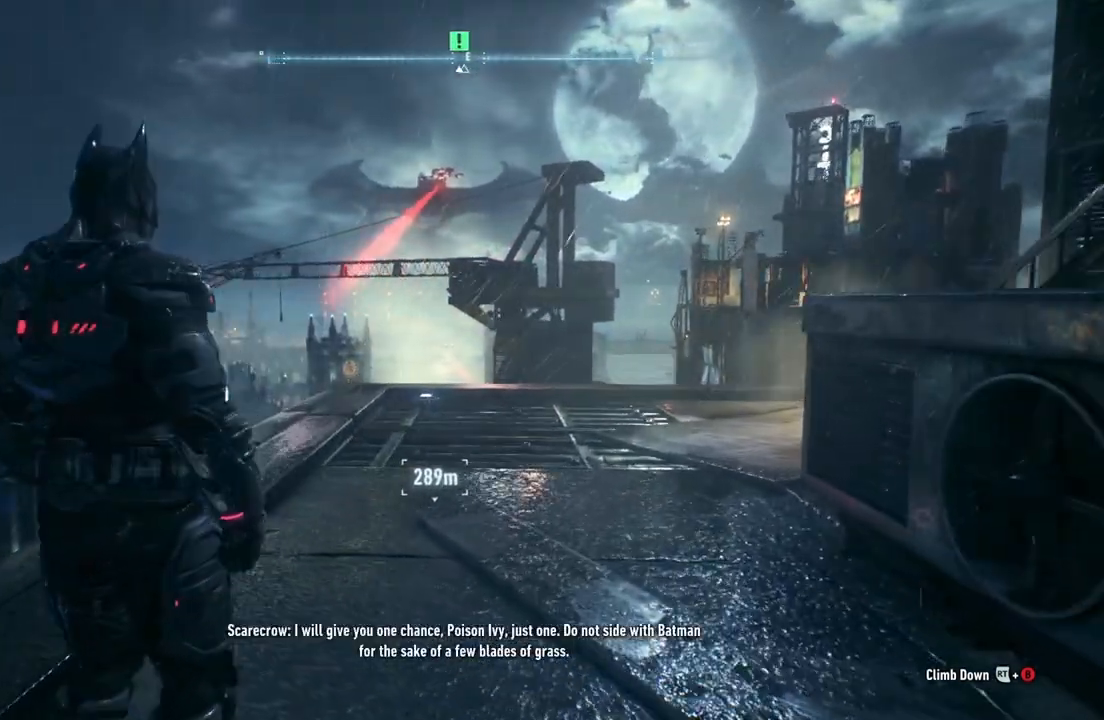
{"buttons": [], "left_stick": "center", "right_stick": "center", "events": []}
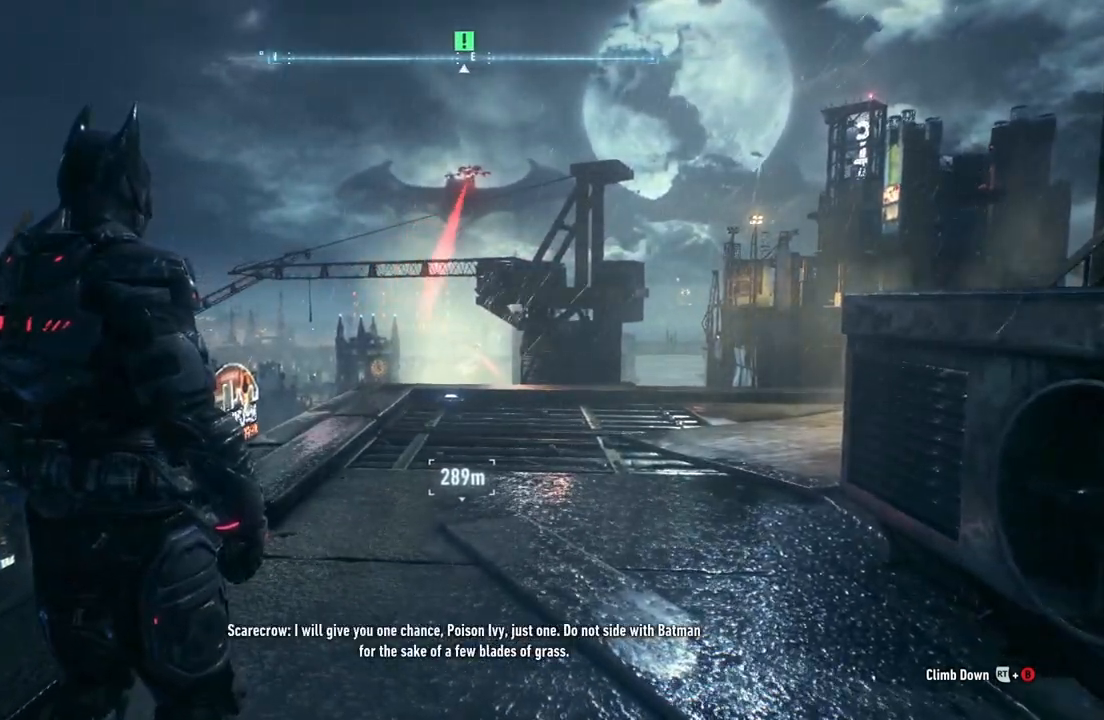
{"buttons": [], "left_stick": "center", "right_stick": "center", "events": []}
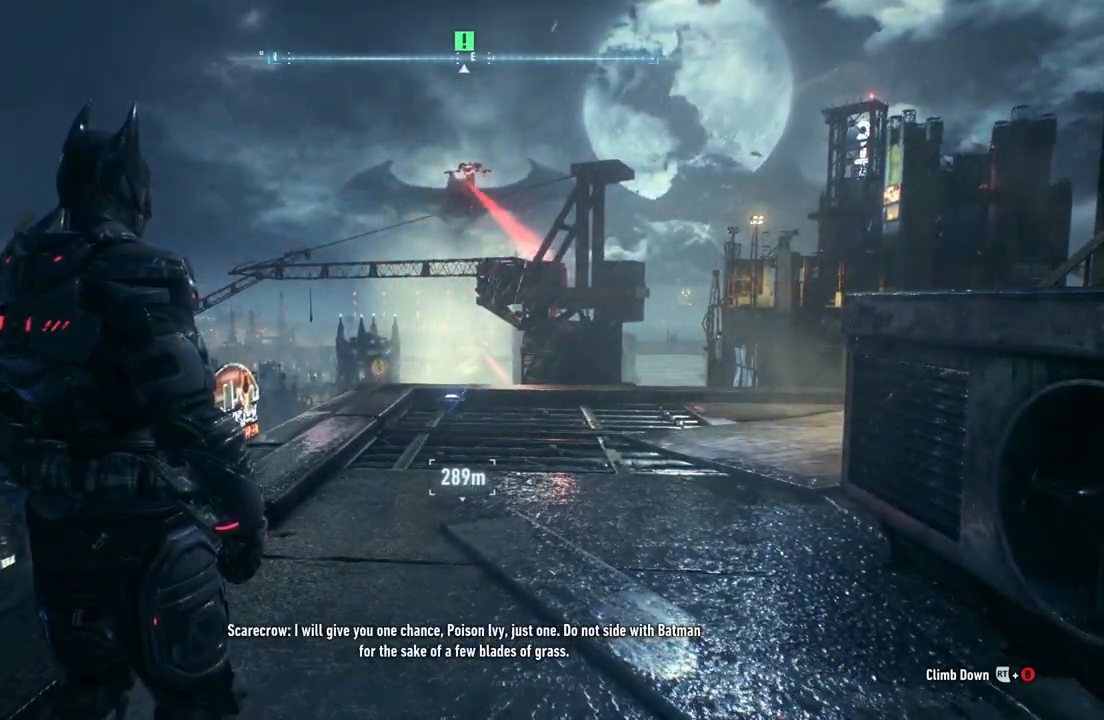
{"buttons": [], "left_stick": "center", "right_stick": "center", "events": []}
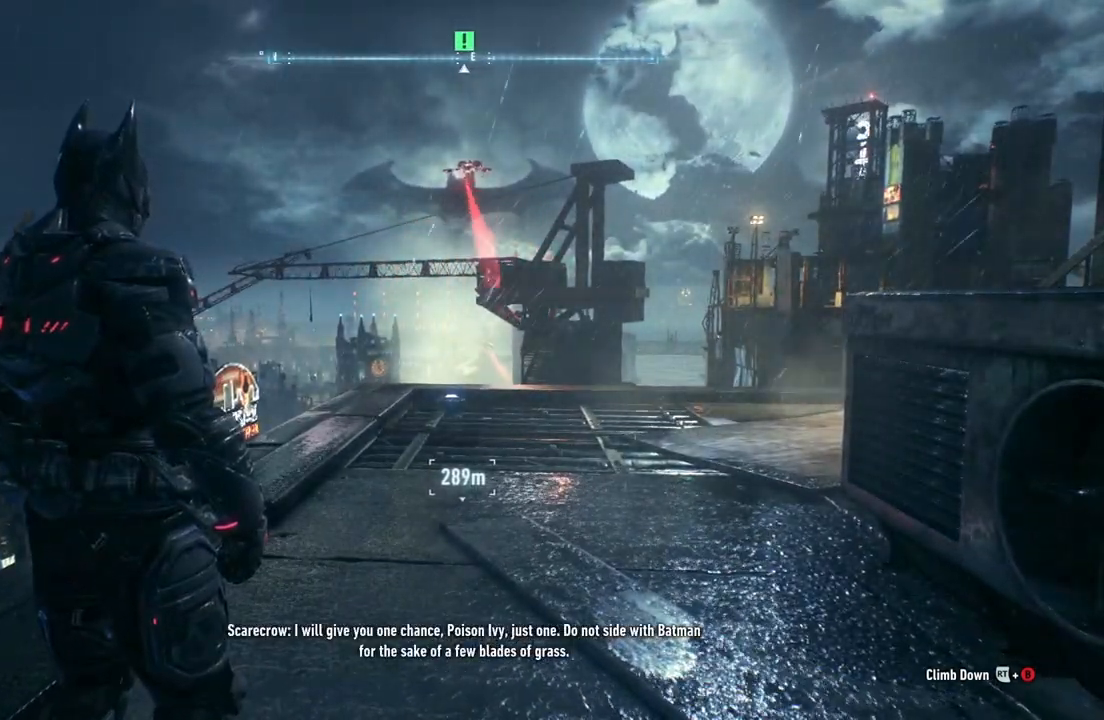
{"buttons": [], "left_stick": "center", "right_stick": "center", "events": []}
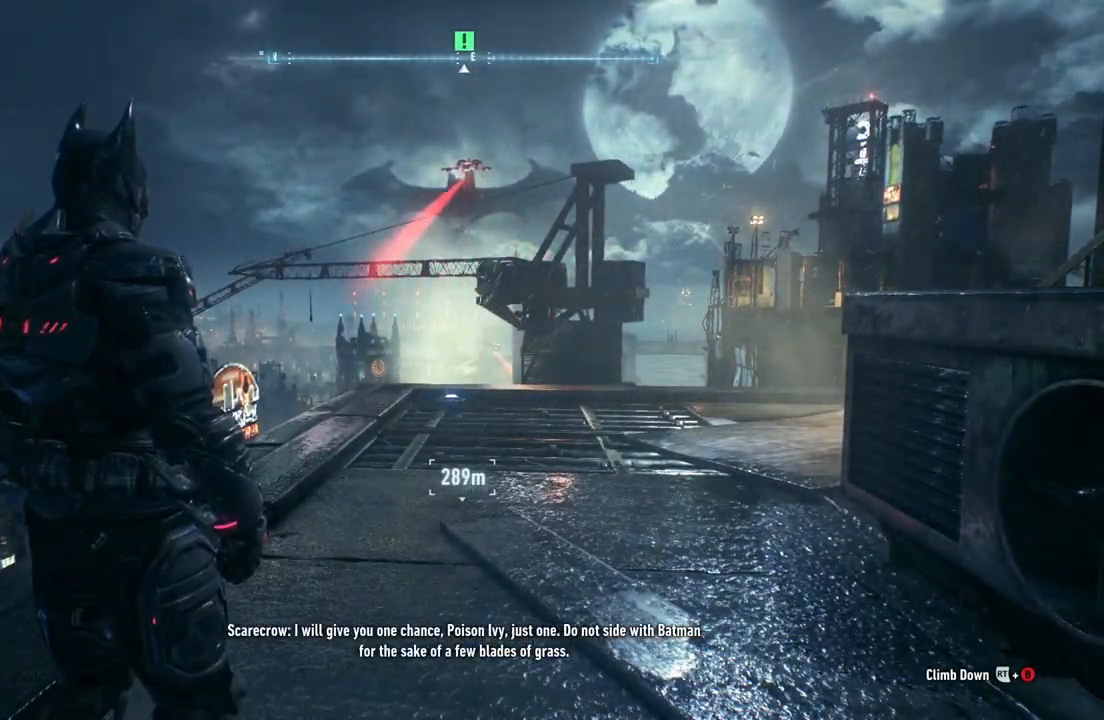
{"buttons": [], "left_stick": "center", "right_stick": "center", "events": []}
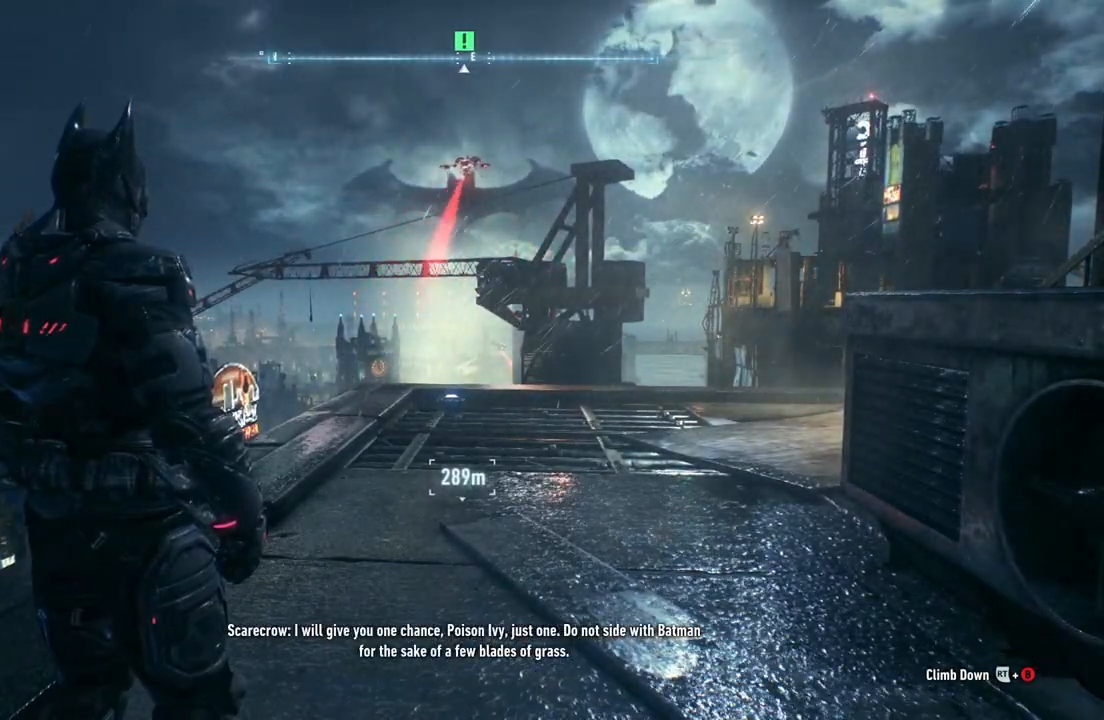
{"buttons": [], "left_stick": "center", "right_stick": "center", "events": []}
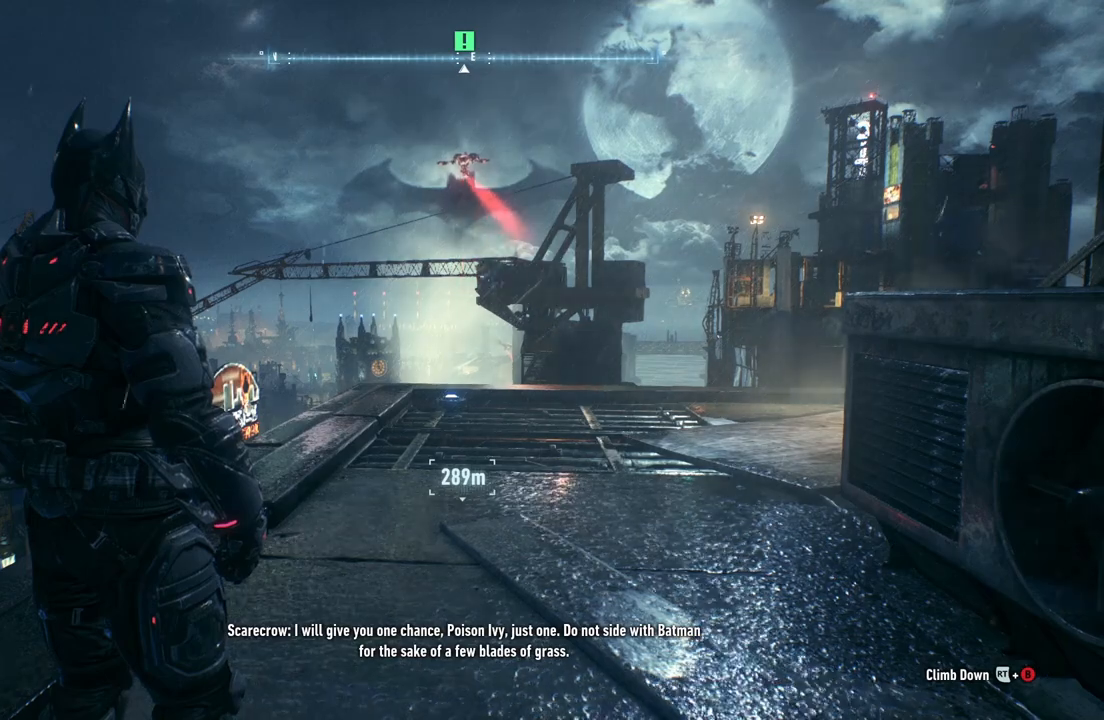
{"buttons": [], "left_stick": "center", "right_stick": "center", "events": []}
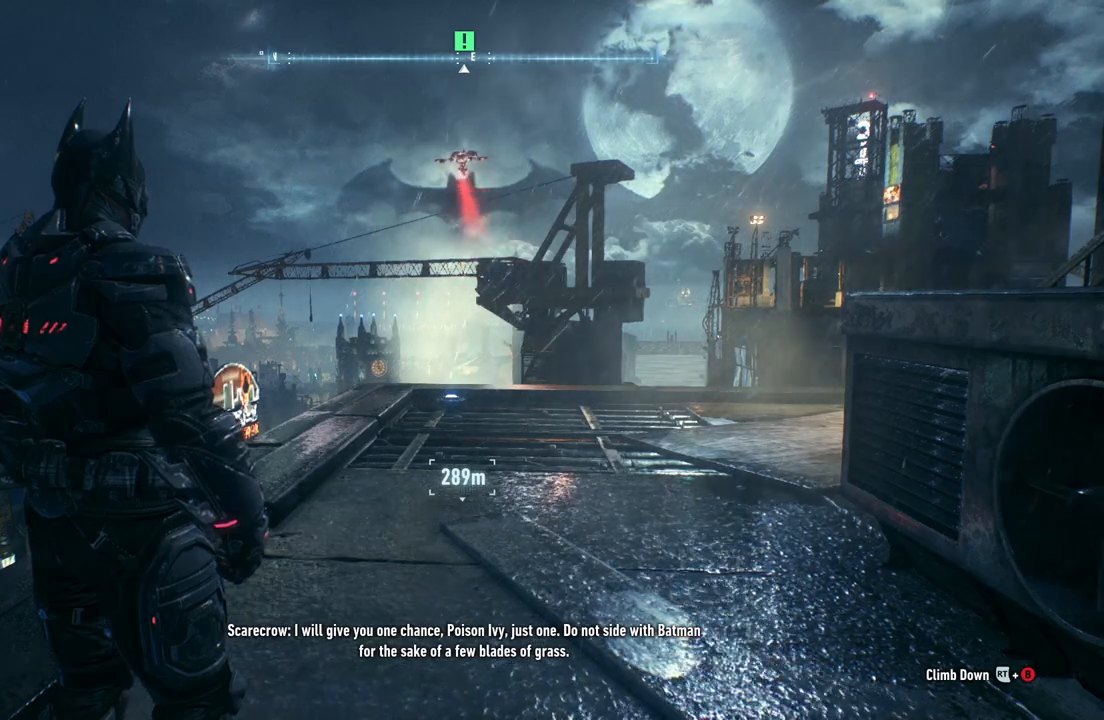
{"buttons": [], "left_stick": "center", "right_stick": "center", "events": []}
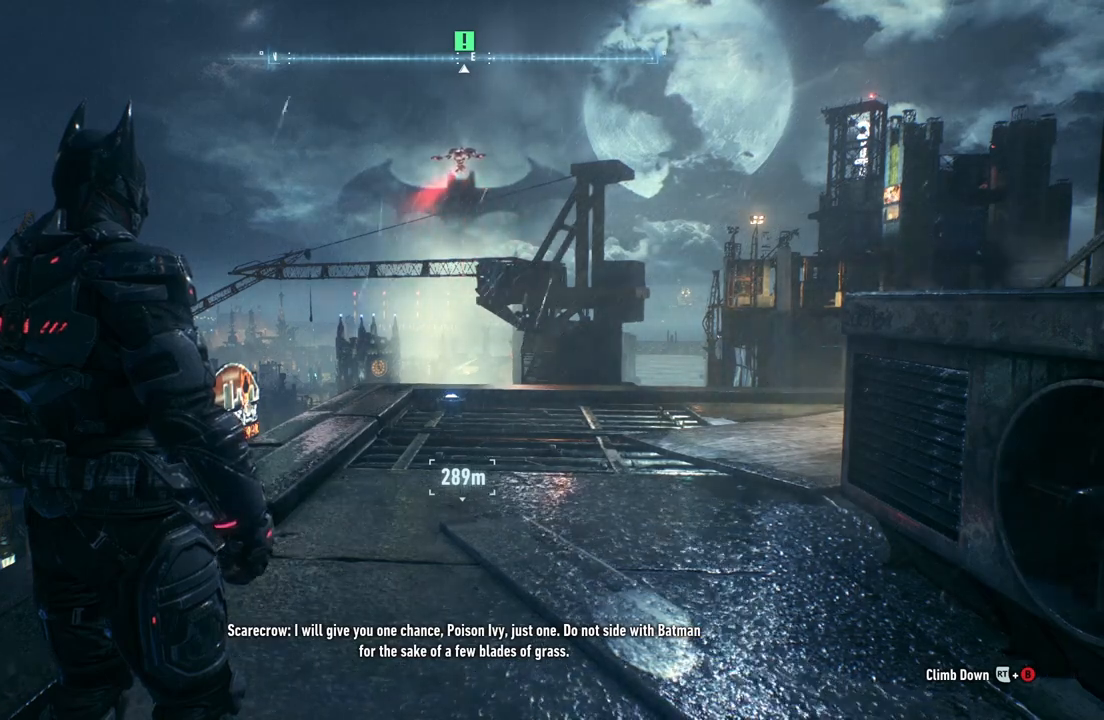
{"buttons": [], "left_stick": "center", "right_stick": "center", "events": []}
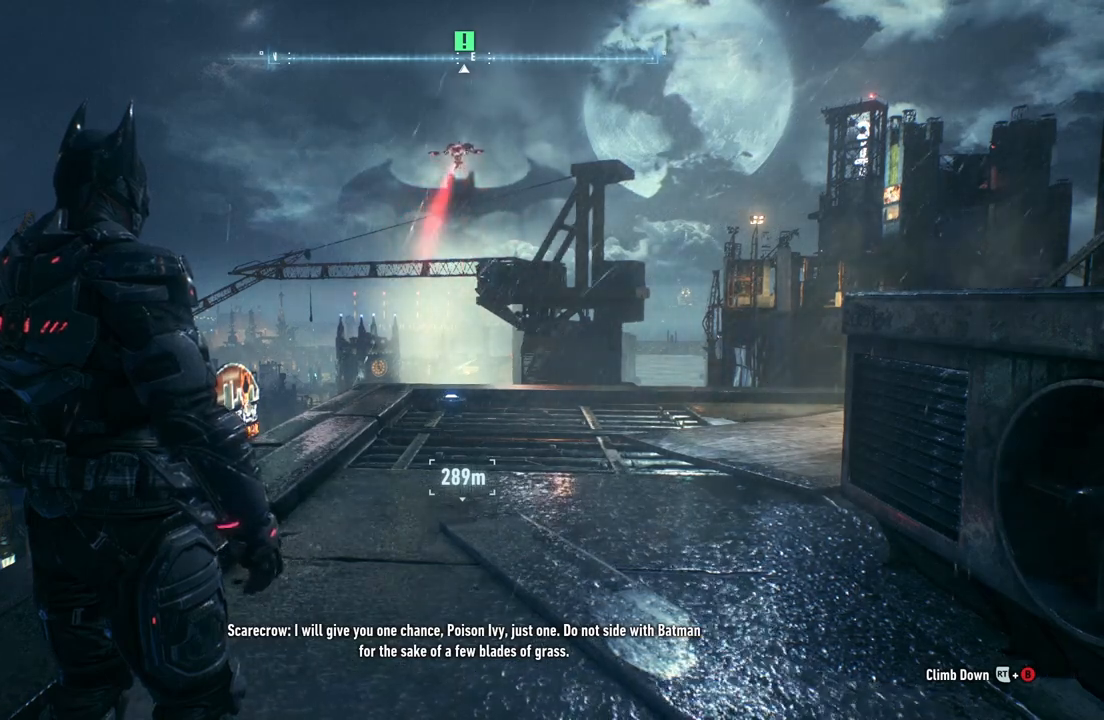
{"buttons": [], "left_stick": "up", "right_stick": "center", "events": [[417, "left_stick", "up"]]}
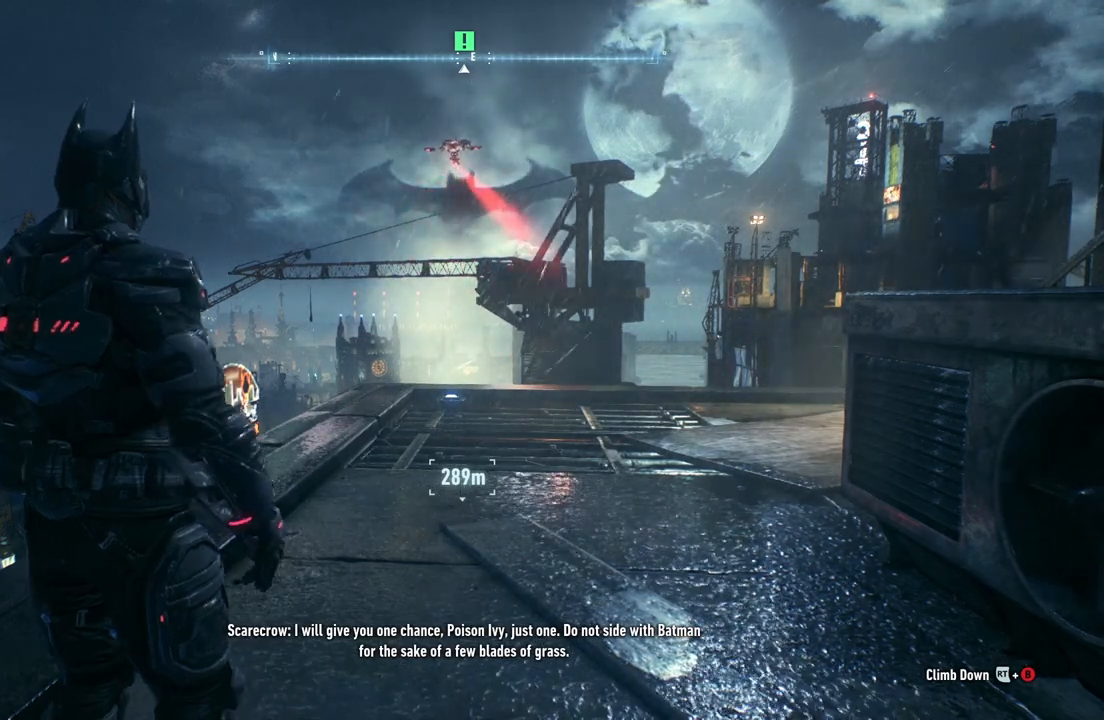
{"buttons": ["A"], "left_stick": "up", "right_stick": "center", "events": [[33, "A", "down"]]}
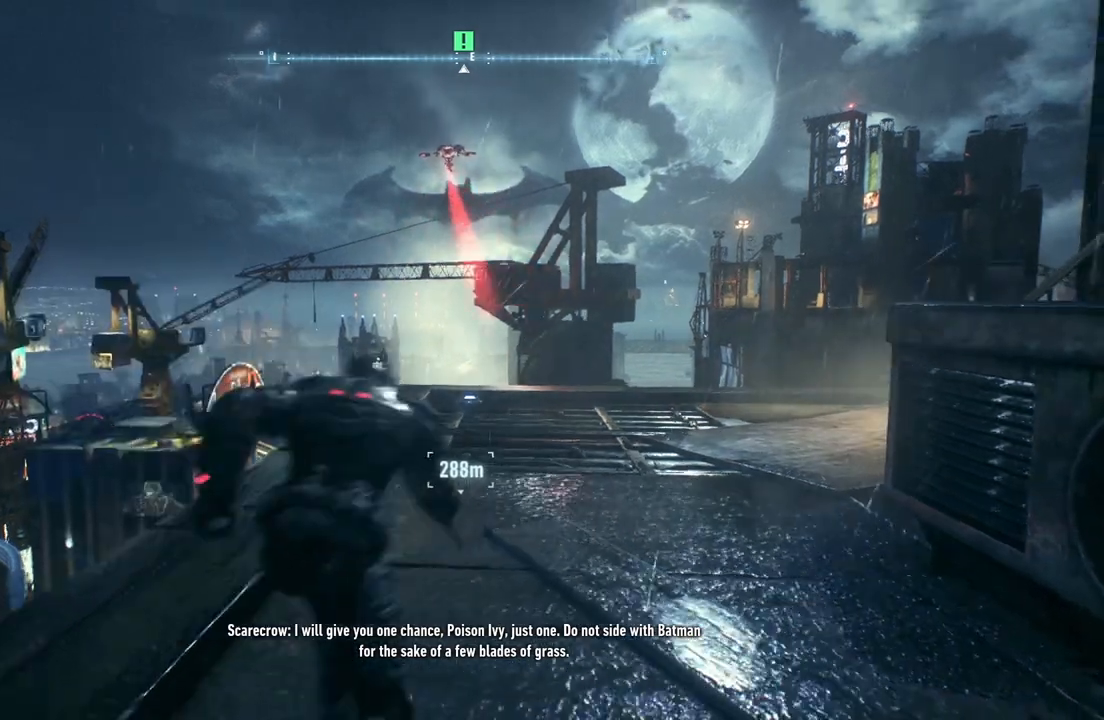
{"buttons": ["A"], "left_stick": "up-right", "right_stick": "center", "events": [[300, "left_stick", "up-right"]]}
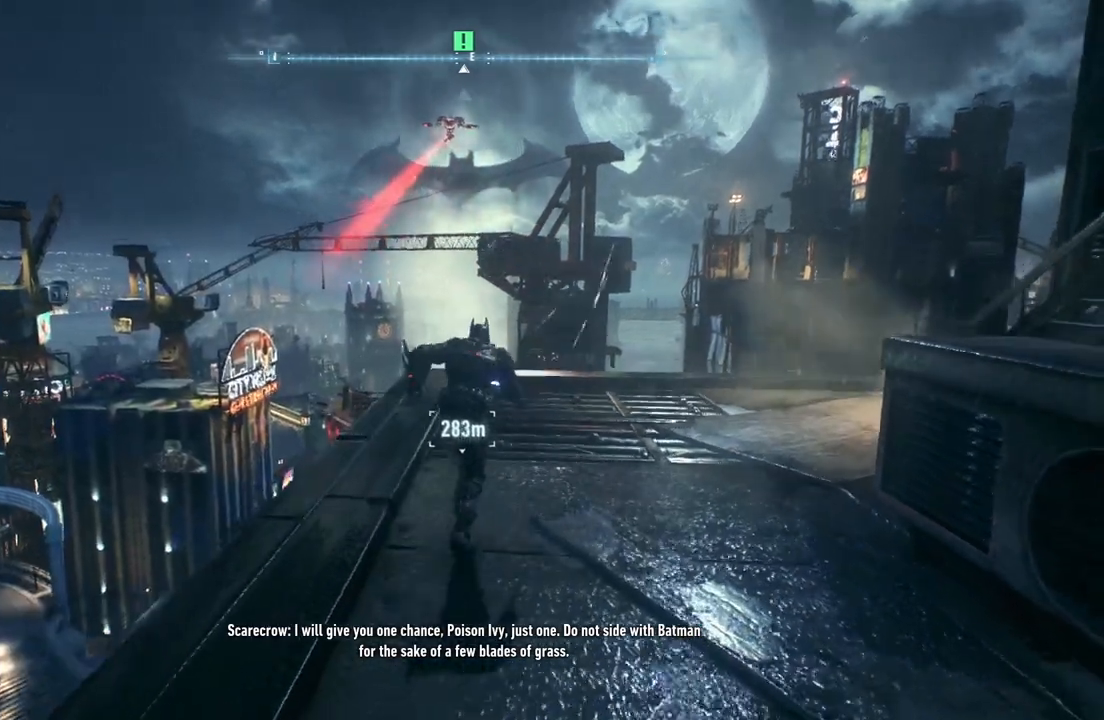
{"buttons": ["A"], "left_stick": "up", "right_stick": "center", "events": [[350, "left_stick", "up"]]}
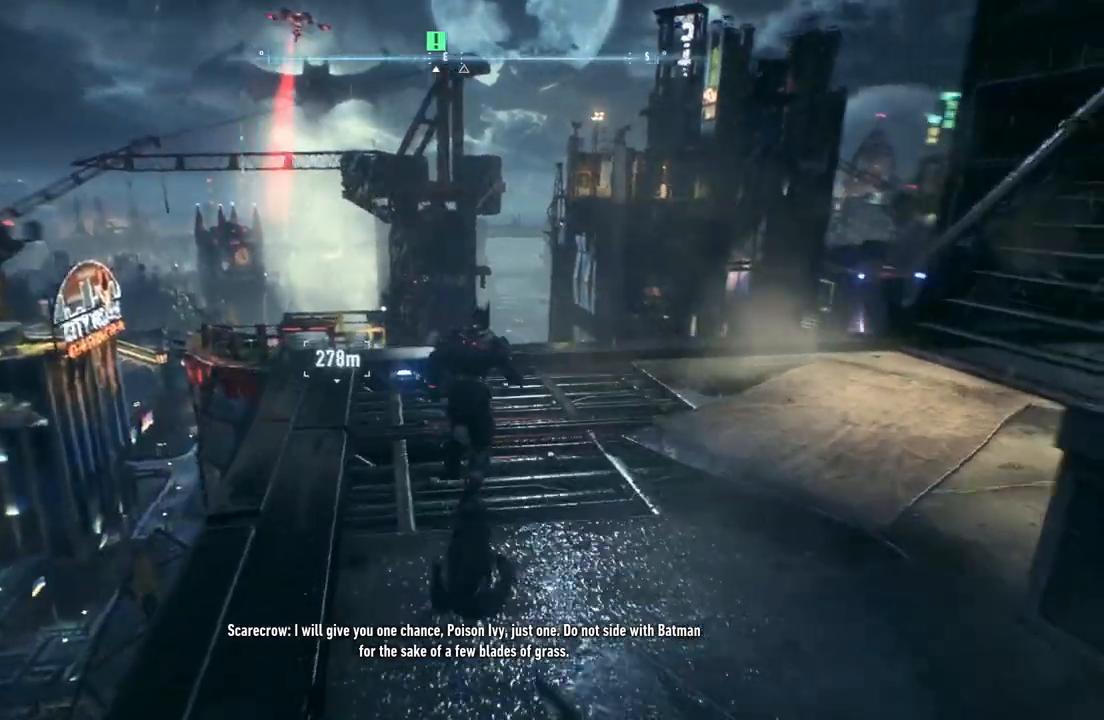
{"buttons": ["A"], "left_stick": "up", "right_stick": "center", "events": []}
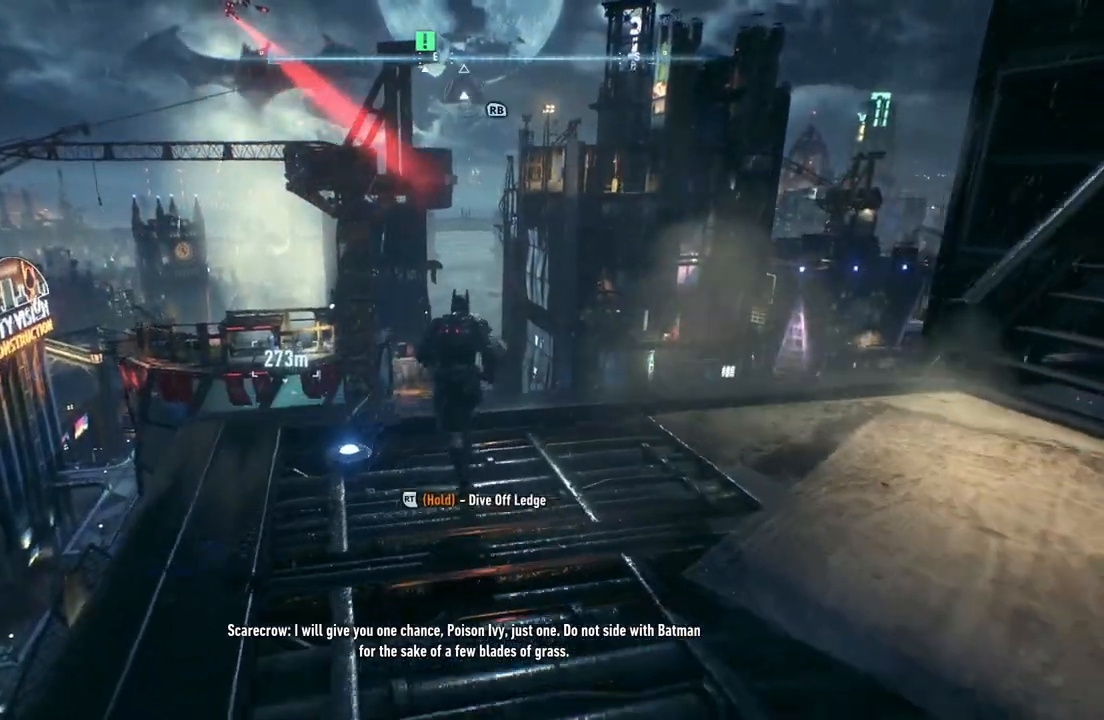
{"buttons": ["A"], "left_stick": "up", "right_stick": "center", "events": []}